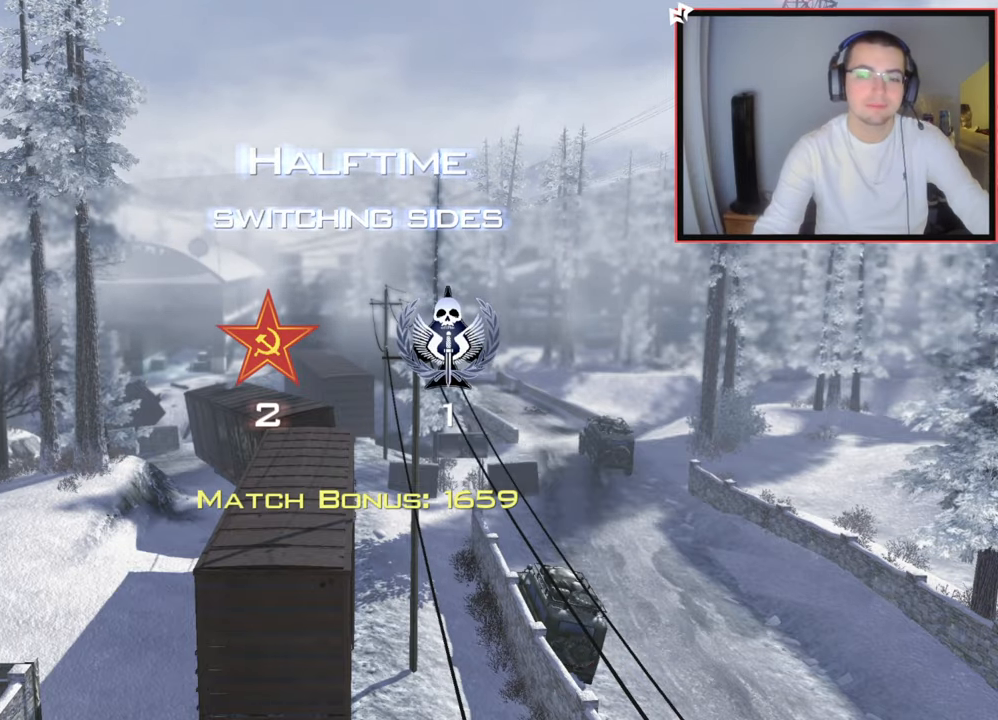
Gameplay with a controller (PlayStation layout); each line is a JSON object with the inputs held at the frame after it. "events" lists button and stick changes between this image and that frame as [ms after this image, input, new state], when the widget could be followed in between.
{"buttons": [], "left_stick": "up", "right_stick": "center", "events": [[16, "left_stick", "up-right"], [200, "left_stick", "up"], [300, "right_stick", "left"], [450, "right_stick", "center"]]}
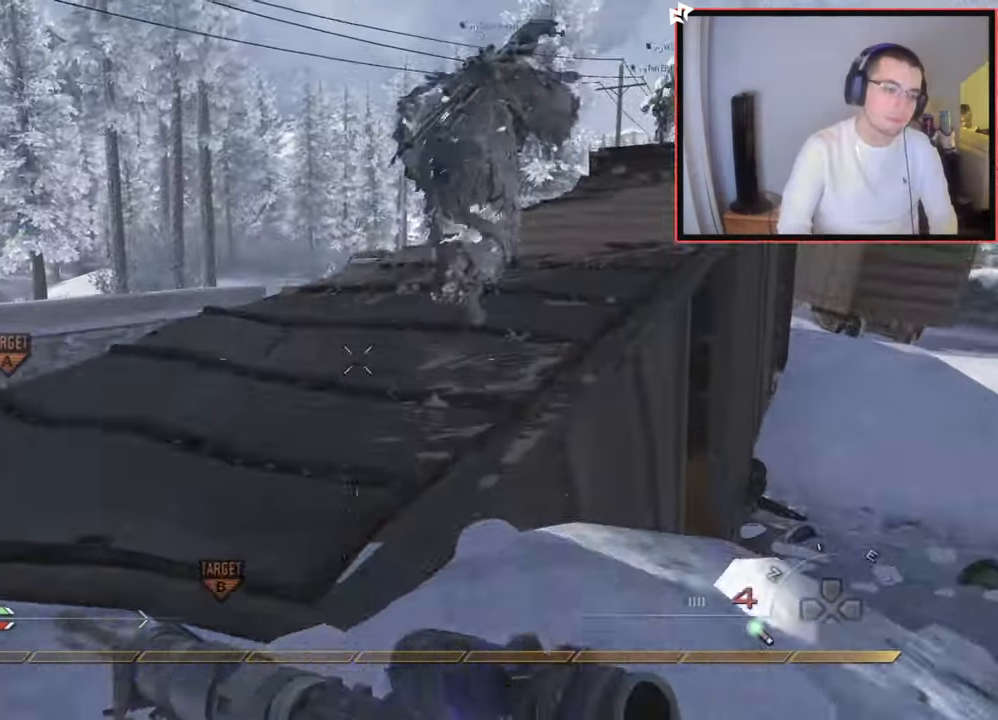
{"buttons": [], "left_stick": "up", "right_stick": "center", "events": [[200, "right_stick", "right"], [300, "right_stick", "center"]]}
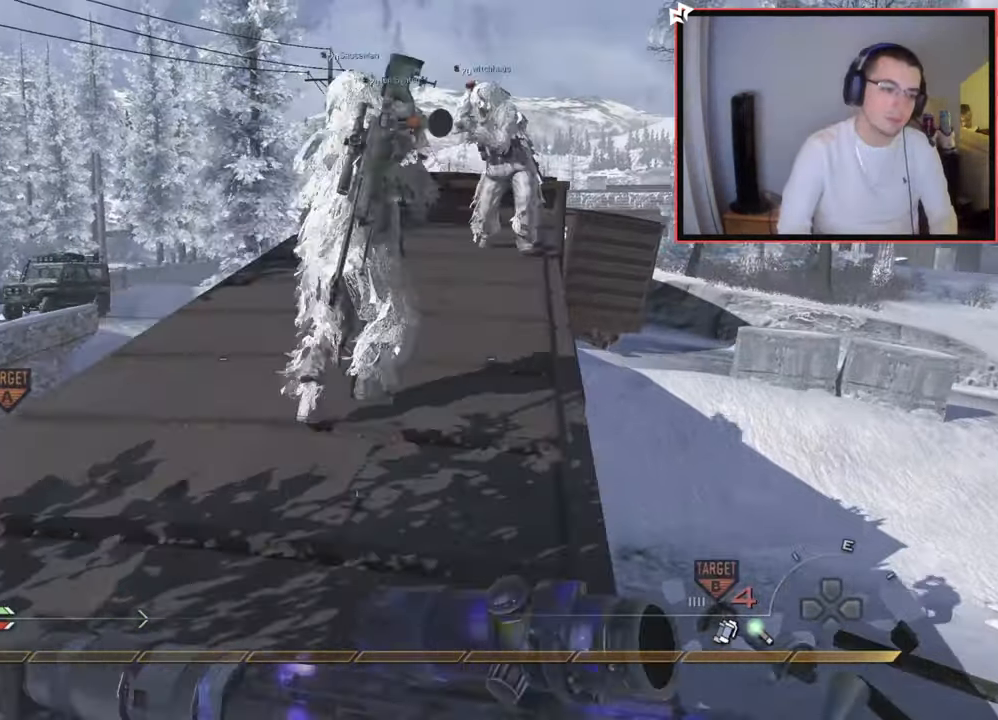
{"buttons": ["TRIANGLE"], "left_stick": "right", "right_stick": "center", "events": [[200, "right_stick", "left"], [250, "left_stick", "up-right"], [367, "left_stick", "right"], [417, "right_stick", "center"], [500, "TRIANGLE", "down"]]}
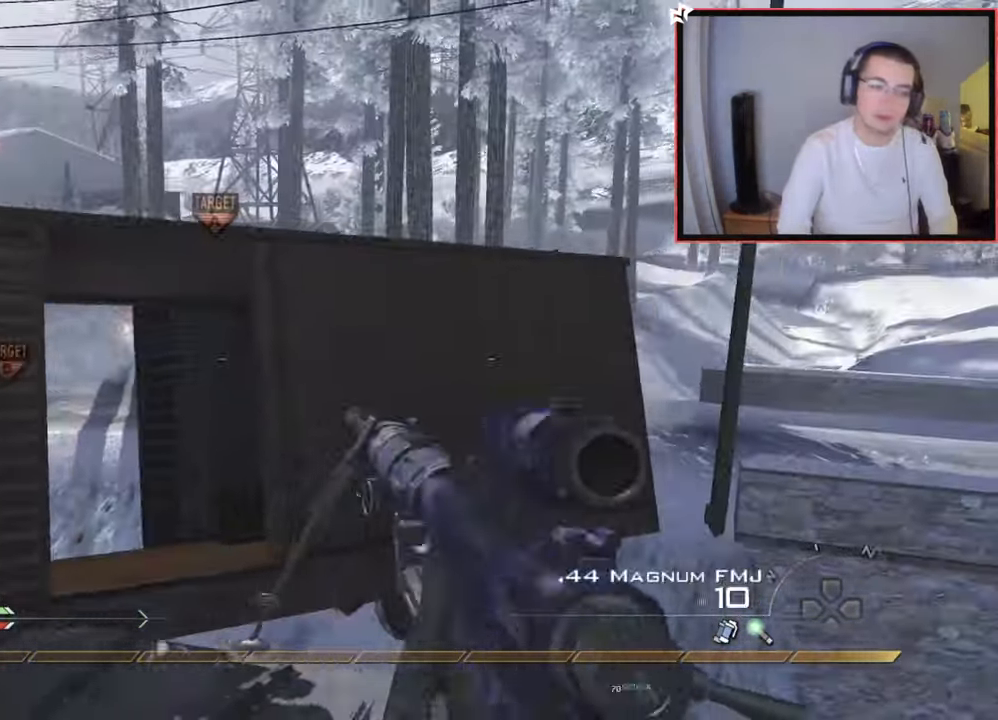
{"buttons": ["L3"], "left_stick": "up", "right_stick": "center", "events": [[50, "TRIANGLE", "up"], [117, "TRIANGLE", "down"], [150, "left_stick", "center"], [184, "TRIANGLE", "up"], [334, "left_stick", "up"], [334, "right_stick", "up-left"], [384, "right_stick", "center"], [434, "L3", "down"]]}